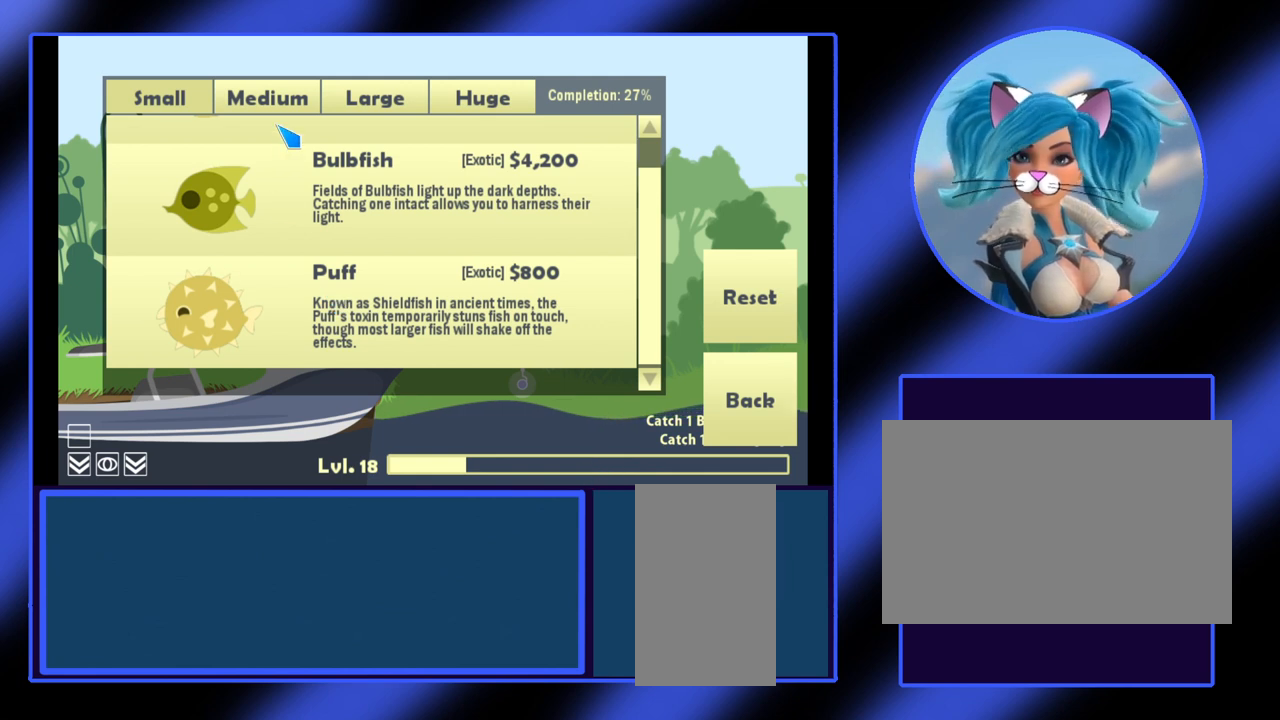
Gameplay with keyboard and mouse; each line is a JSON object with the keys and mouse buttons held at the frame after it. "events" lists presses ("down") and releases ("up") of "a", "alt", "ctrl", "d", "escape", "return", "s", "shift", "space", "tab", "w", "mouse_left", "mouse_wheel", "mouse_right", "mouse_mb4" and "mouse_mb5" between this image and that frame as [ms after this image, input, new state], when the widget could be followed in between. "mouse_left", "mouse_wheel", "mouse_right", "mouse_mb4", "mouse_mb5" = the "left", "wheel", "right", "mb4", "mb5" buttons of the "mouse" list. No other keys are recorded. "wheel" means that the mouse wheel is clicked or scrolled. Not read: mouse_move.
{"keys": [], "mouse": ["left"], "events": [[433, "mouse_left", "down"]]}
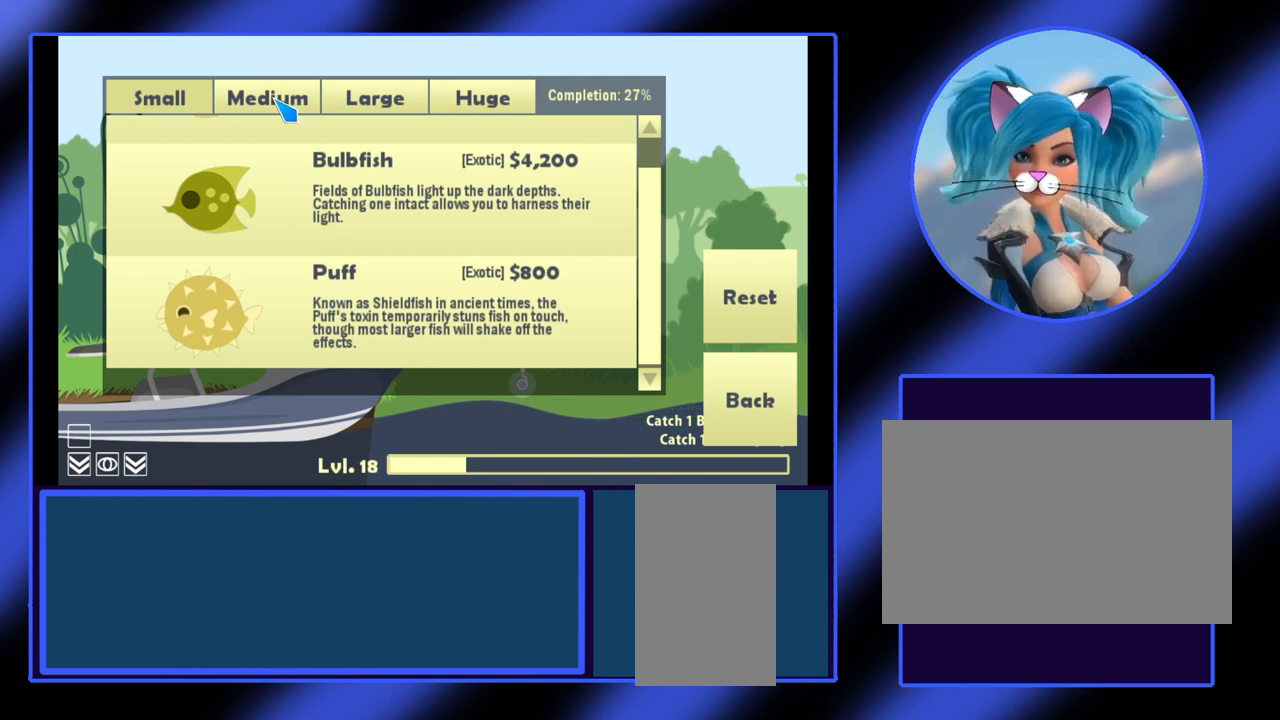
{"keys": [], "mouse": [], "events": [[67, "mouse_left", "up"]]}
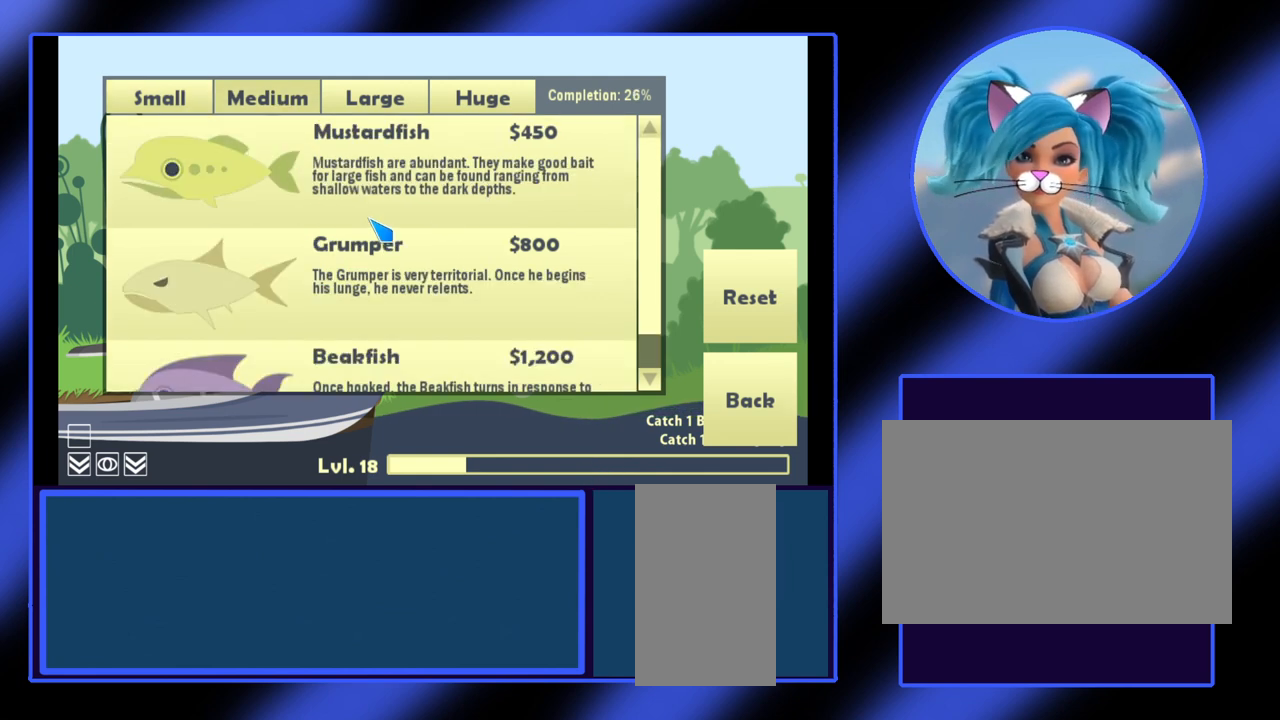
{"keys": [], "mouse": [], "events": []}
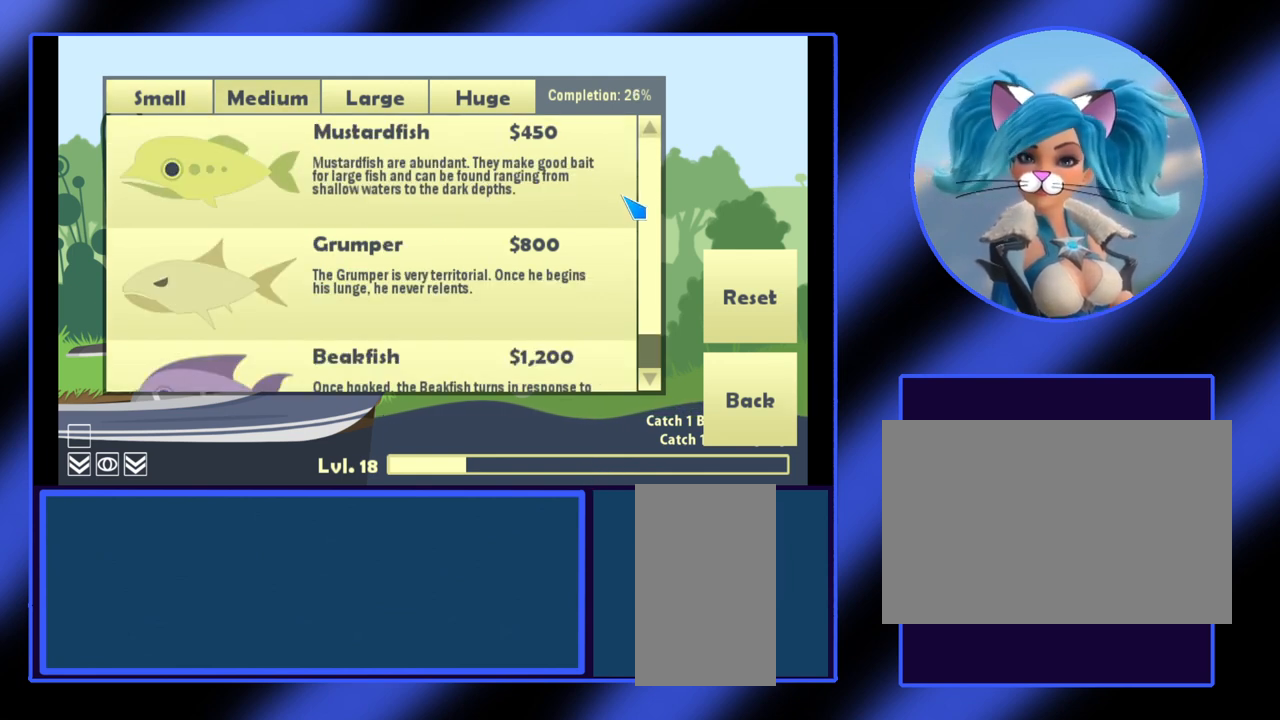
{"keys": [], "mouse": [], "events": []}
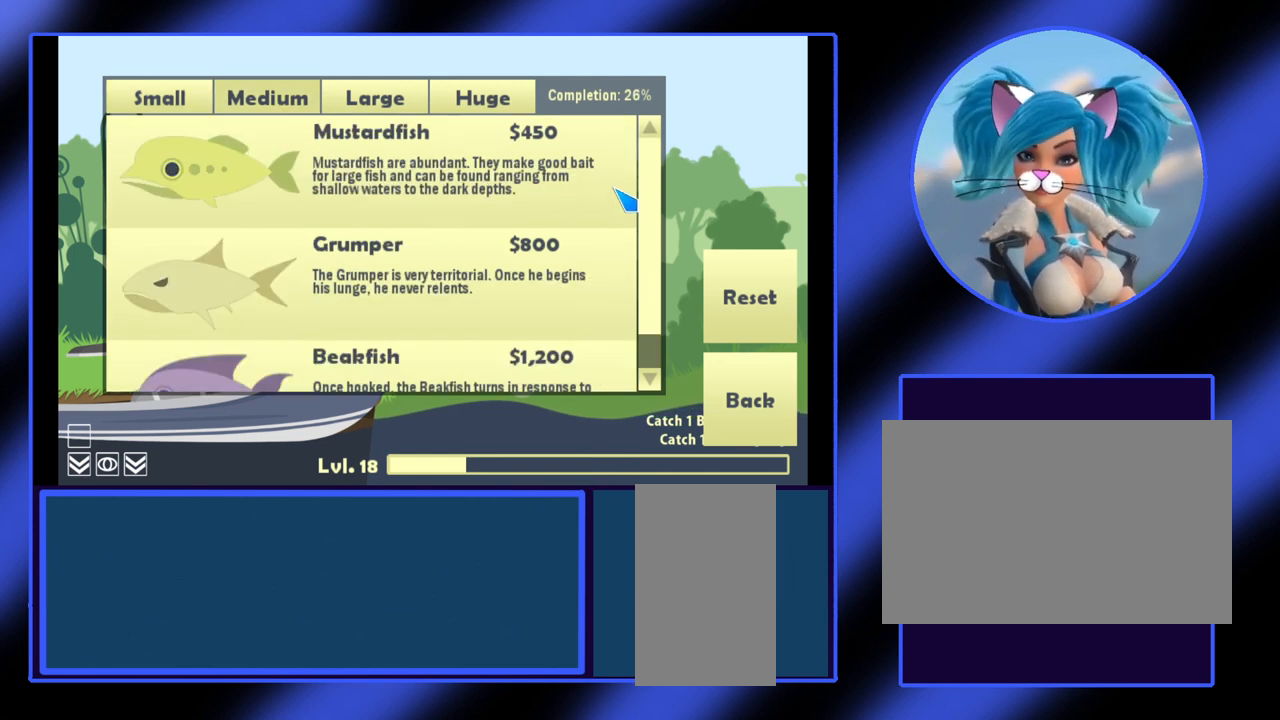
{"keys": [], "mouse": ["wheel"], "events": [[167, "mouse_wheel", "down"]]}
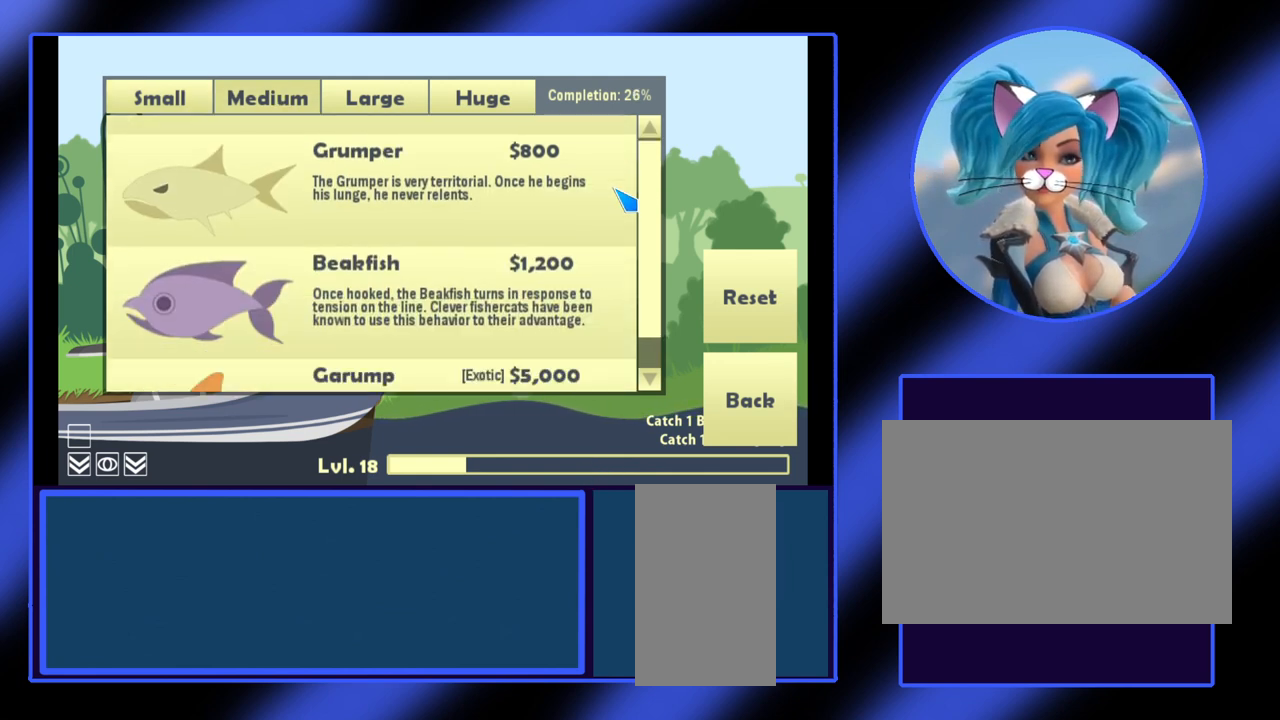
{"keys": [], "mouse": ["wheel"], "events": []}
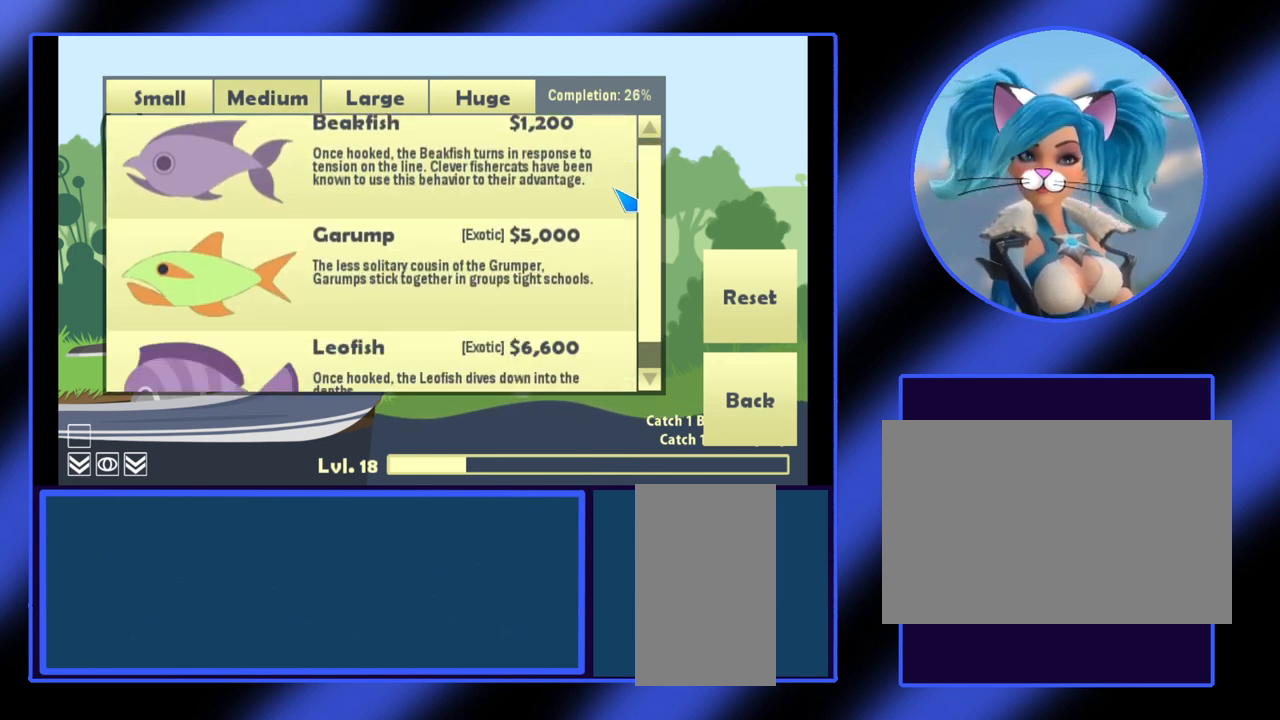
{"keys": [], "mouse": ["wheel"], "events": []}
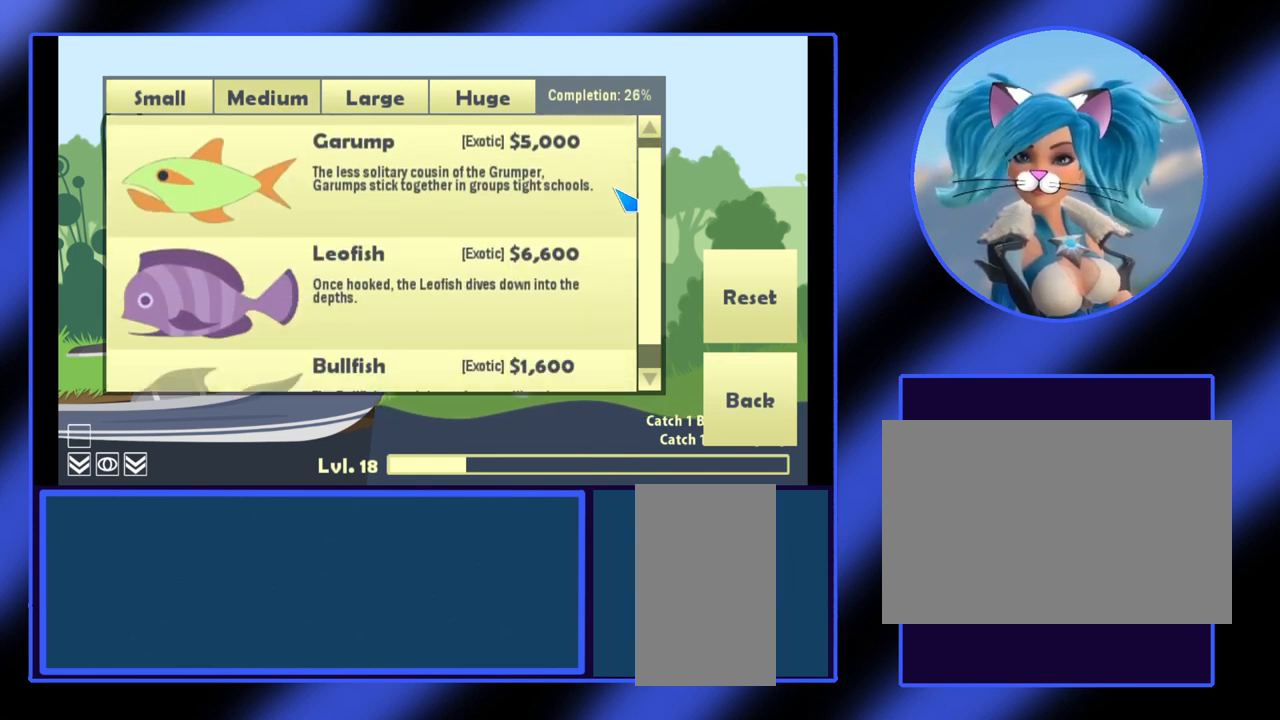
{"keys": [], "mouse": ["wheel"], "events": []}
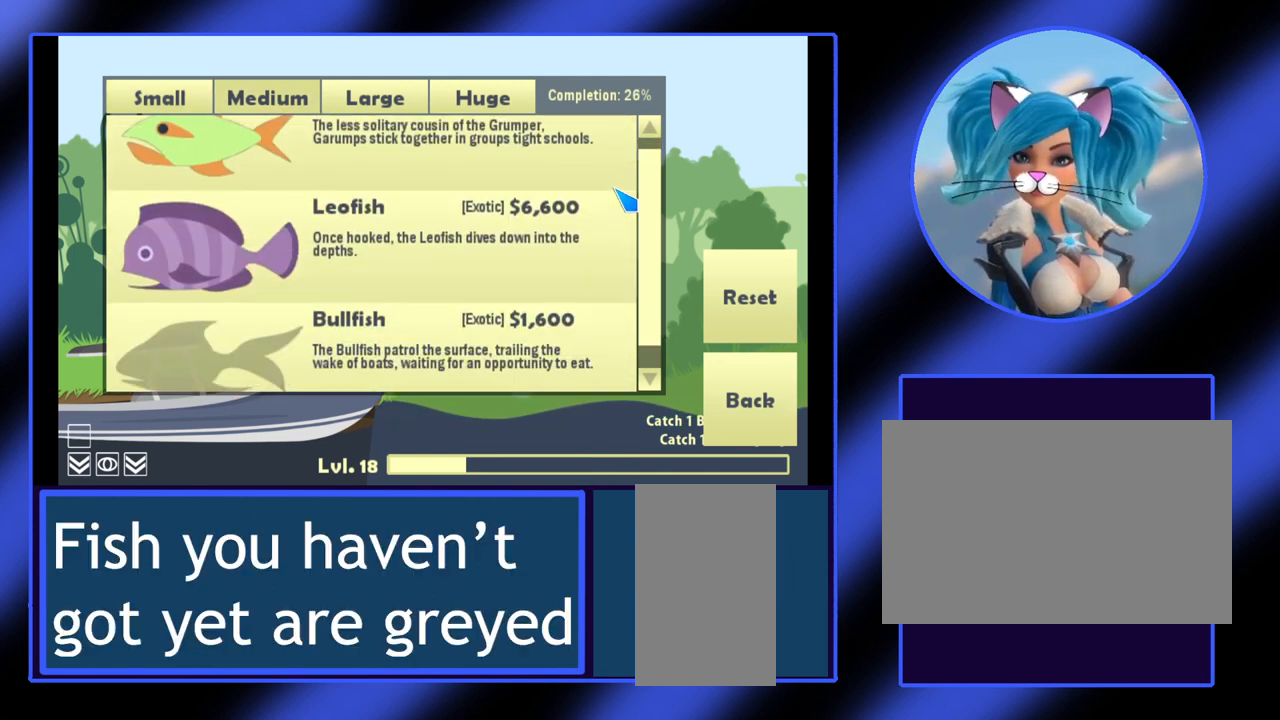
{"keys": [], "mouse": ["wheel"], "events": []}
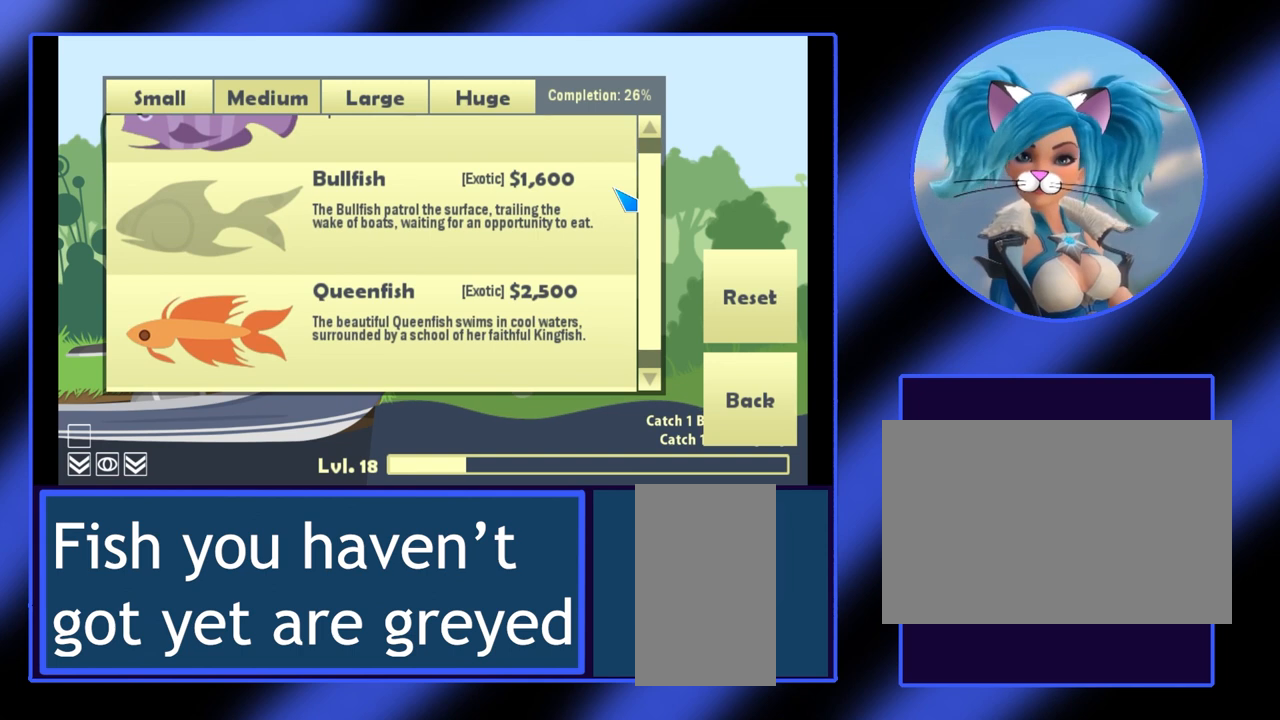
{"keys": [], "mouse": [], "events": [[400, "mouse_wheel", "up"]]}
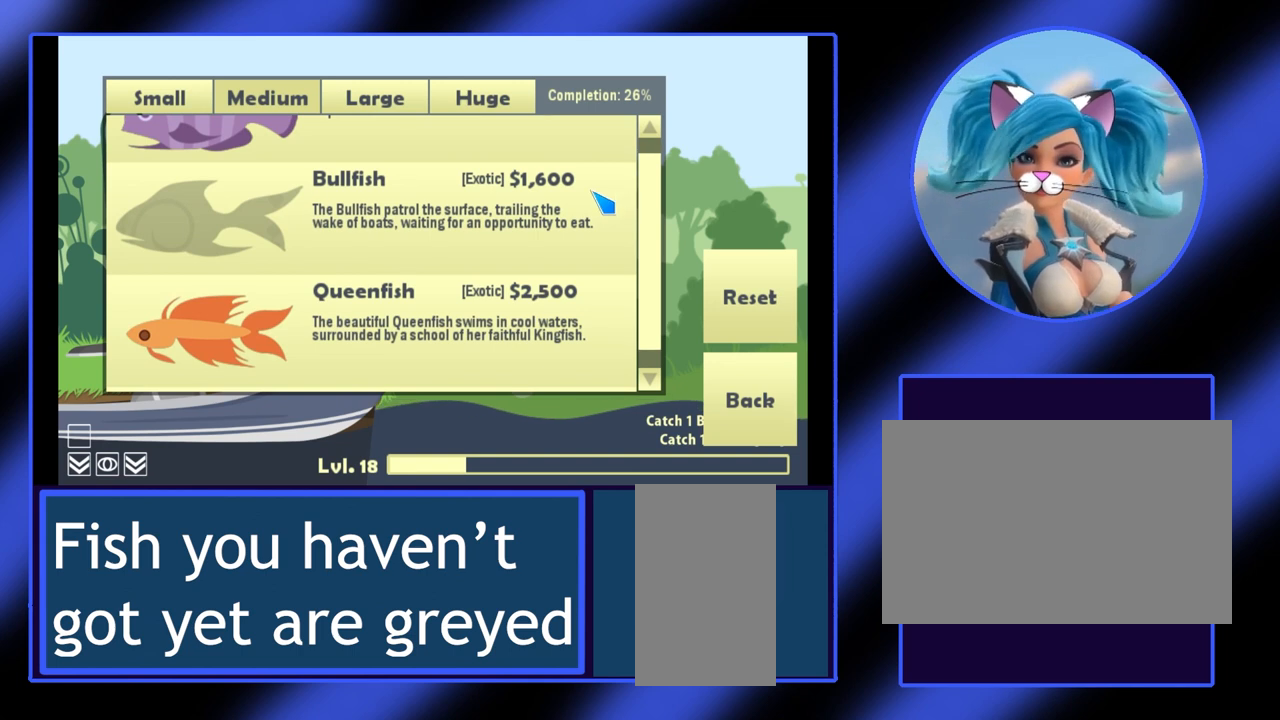
{"keys": [], "mouse": [], "events": []}
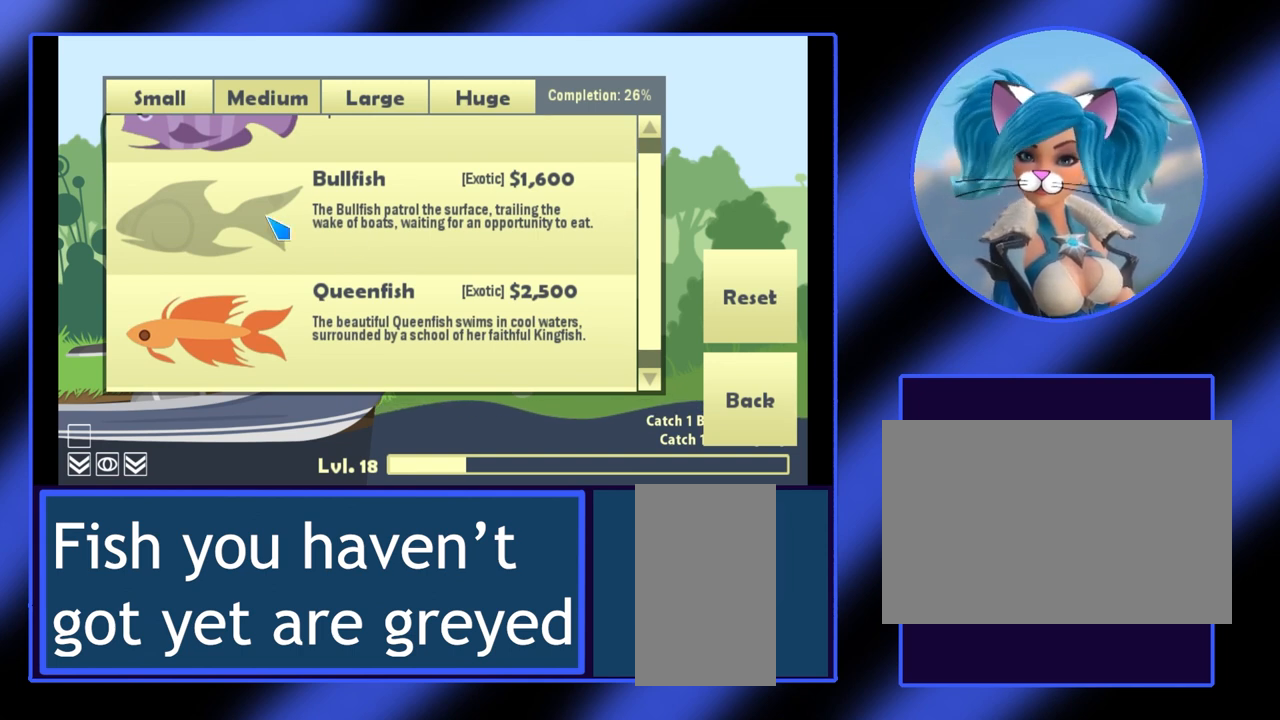
{"keys": [], "mouse": [], "events": []}
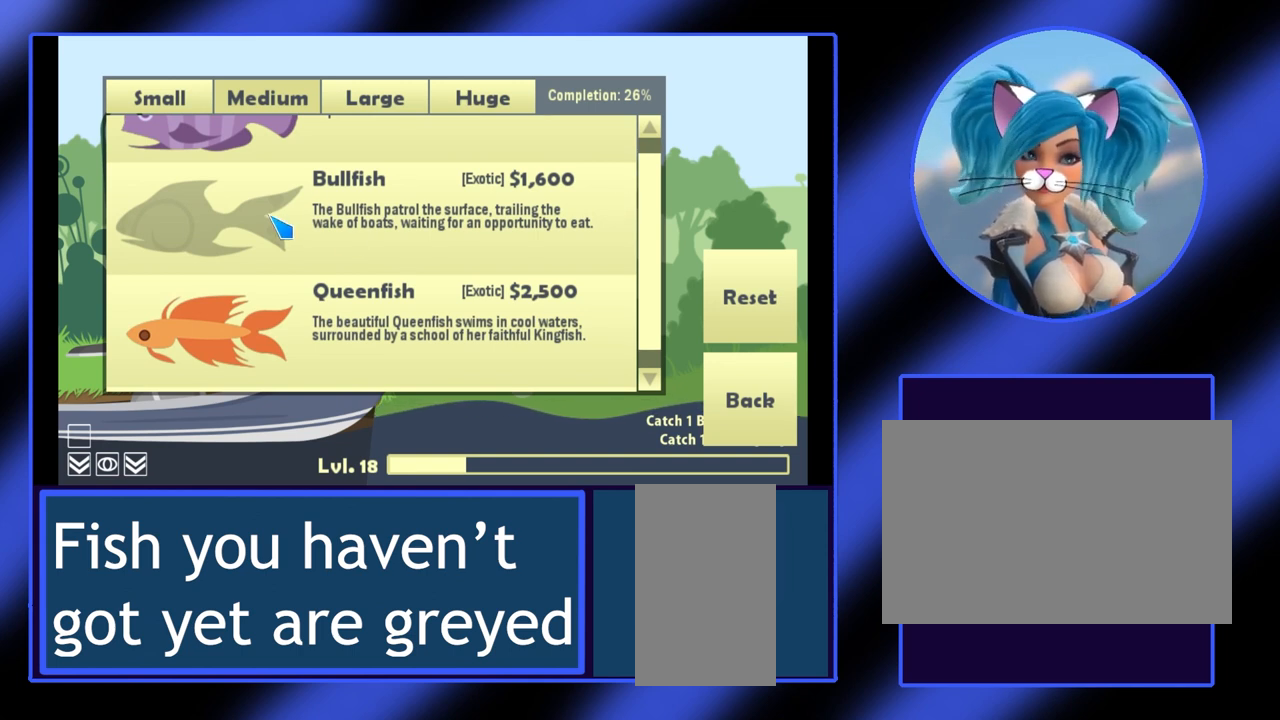
{"keys": [], "mouse": [], "events": []}
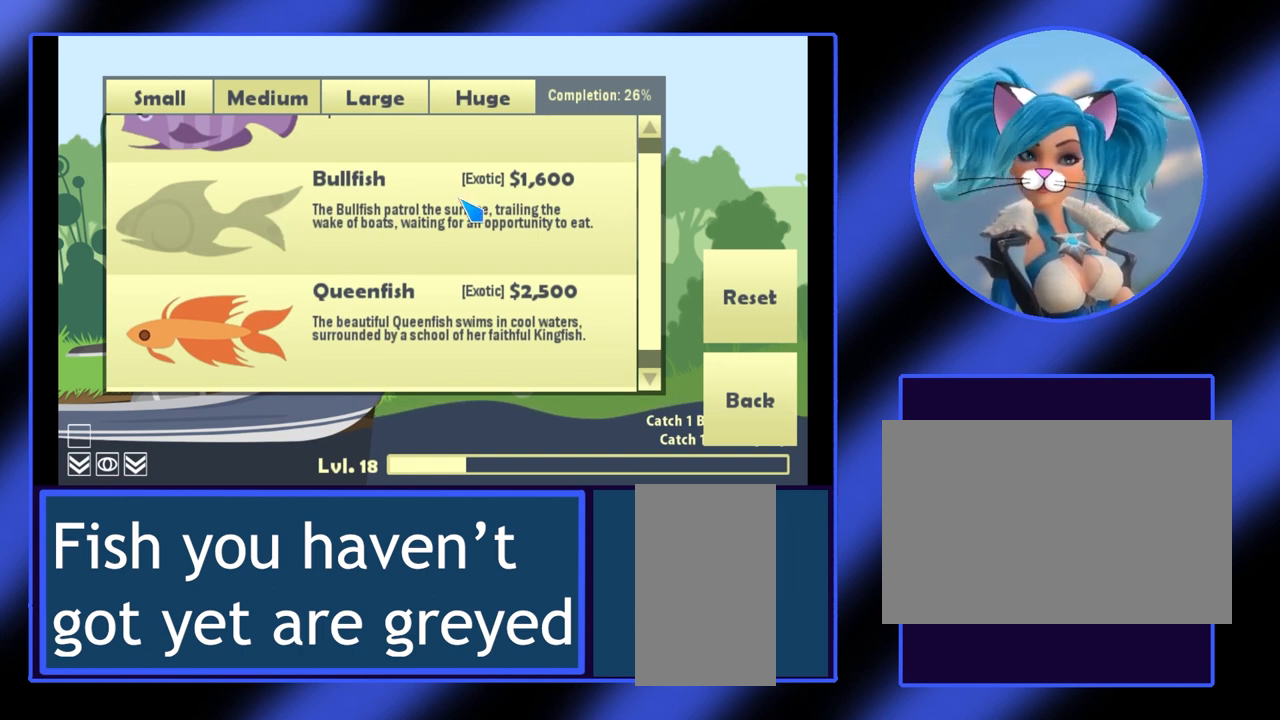
{"keys": [], "mouse": [], "events": []}
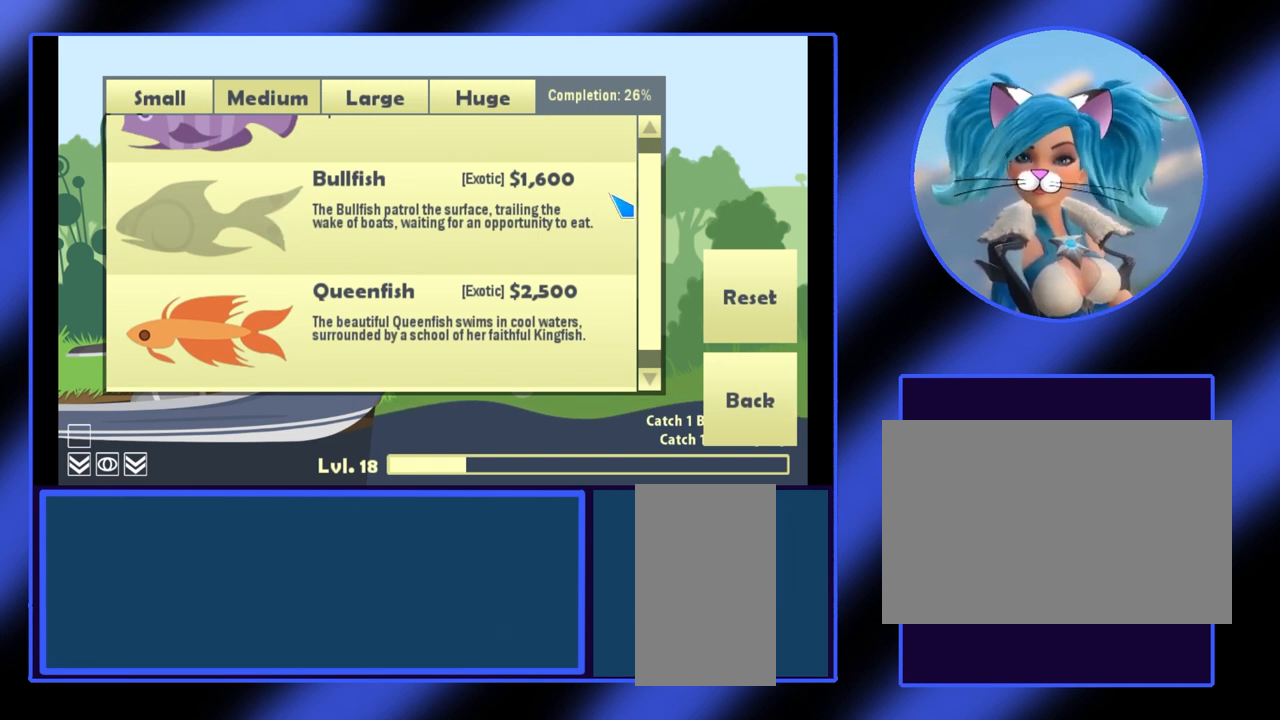
{"keys": [], "mouse": [], "events": []}
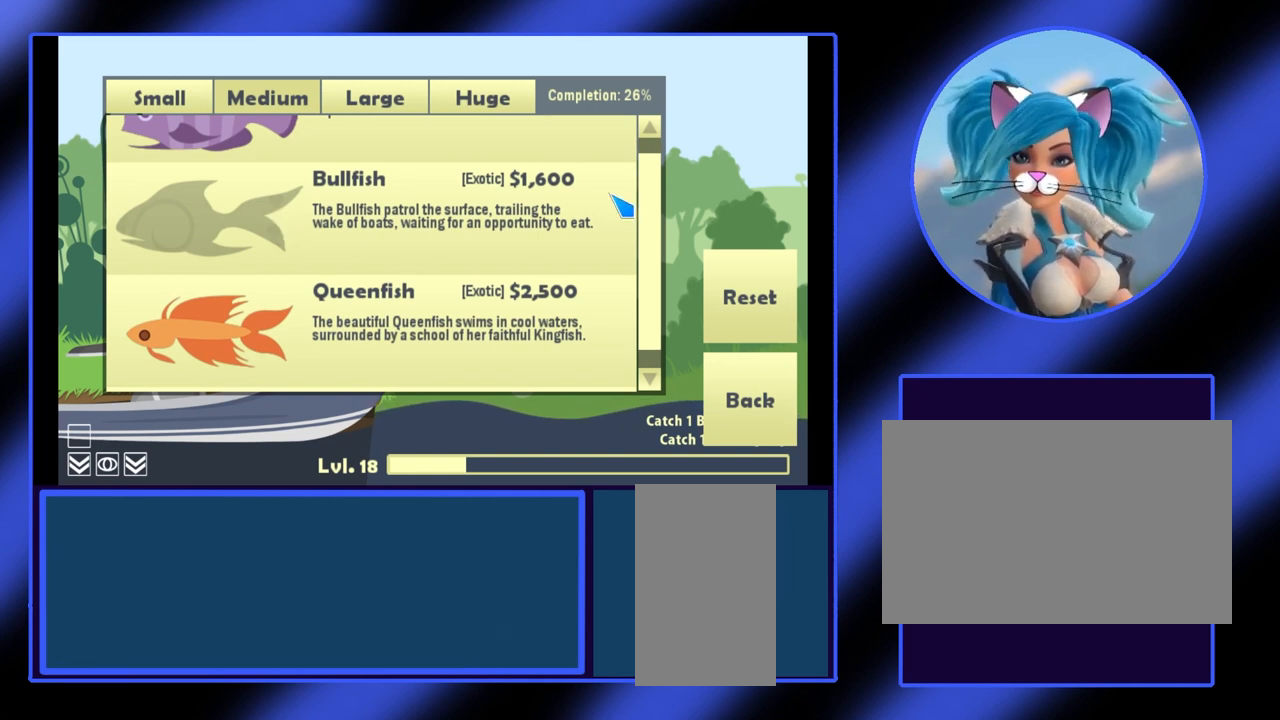
{"keys": [], "mouse": ["wheel"], "events": [[67, "mouse_wheel", "down"]]}
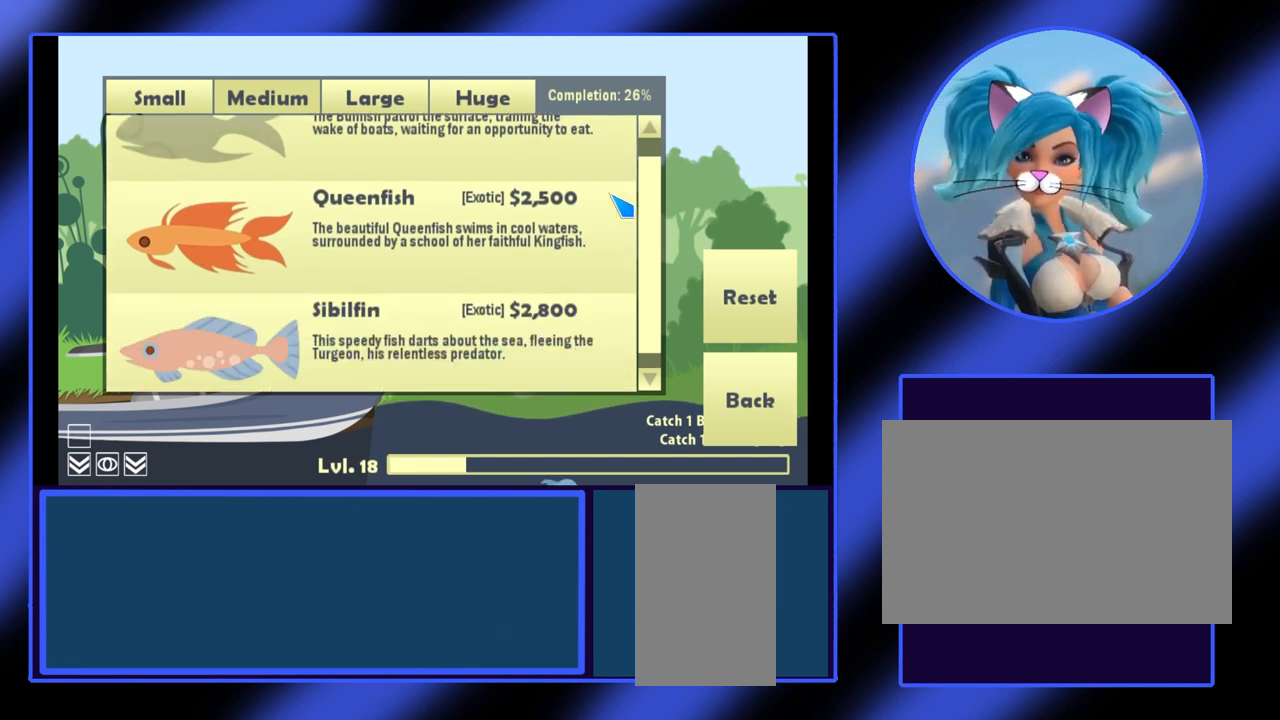
{"keys": [], "mouse": ["wheel"], "events": []}
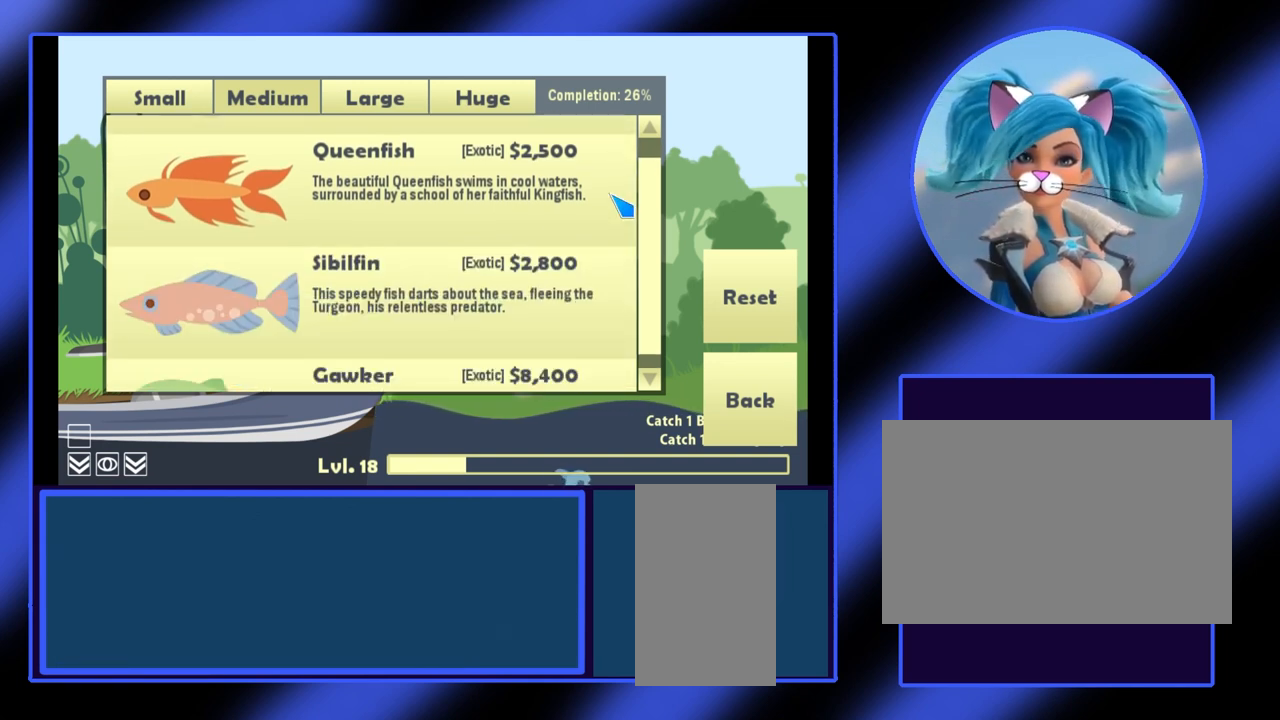
{"keys": [], "mouse": ["wheel"], "events": []}
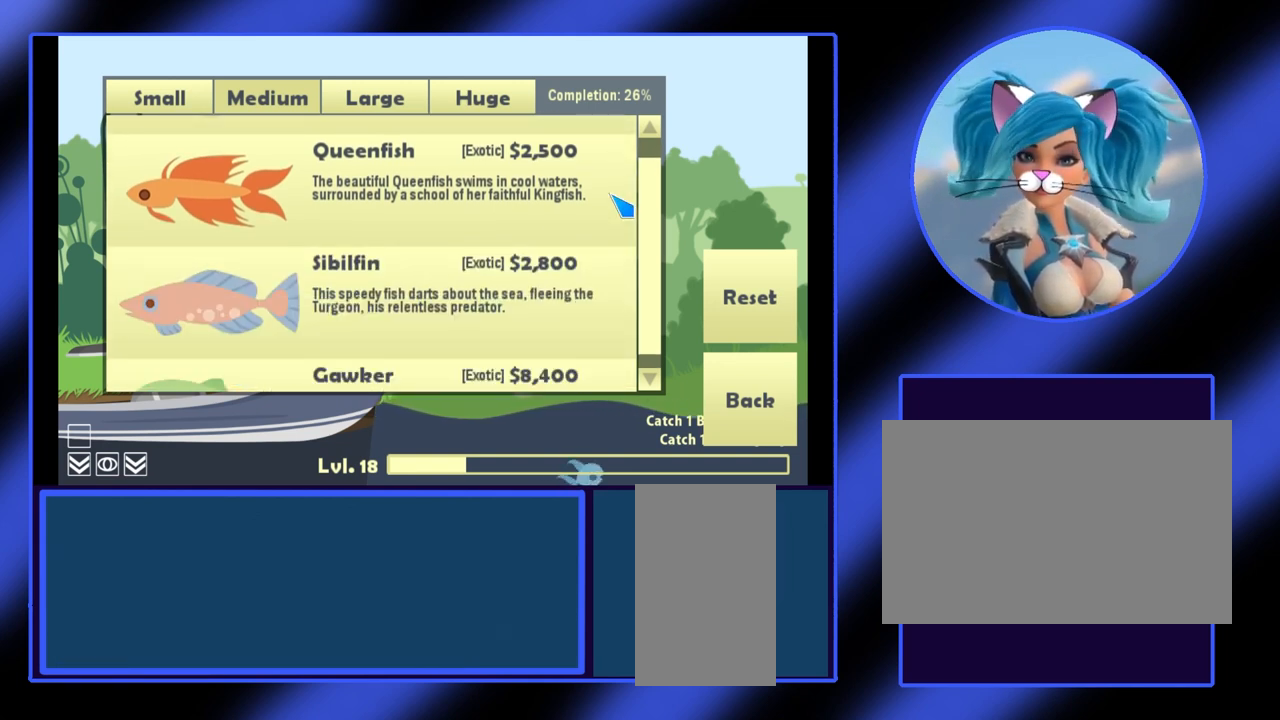
{"keys": [], "mouse": ["wheel"], "events": []}
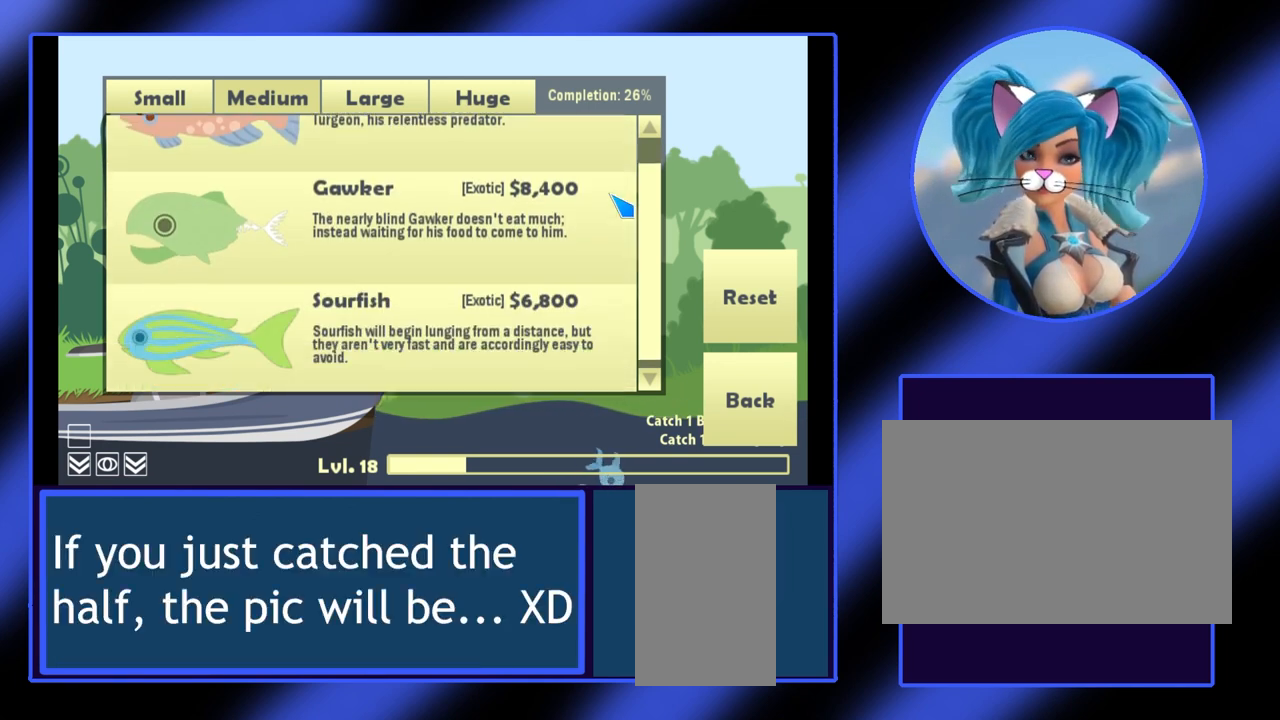
{"keys": [], "mouse": ["wheel"], "events": []}
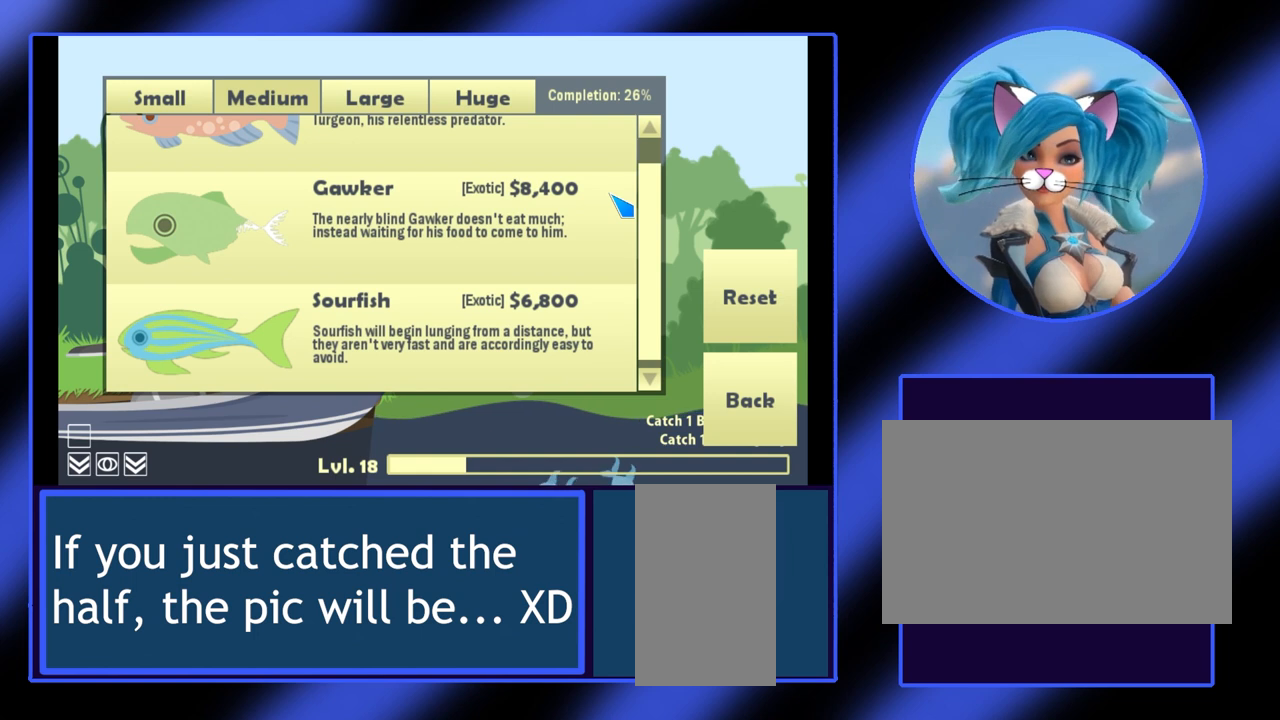
{"keys": [], "mouse": [], "events": [[467, "mouse_wheel", "up"]]}
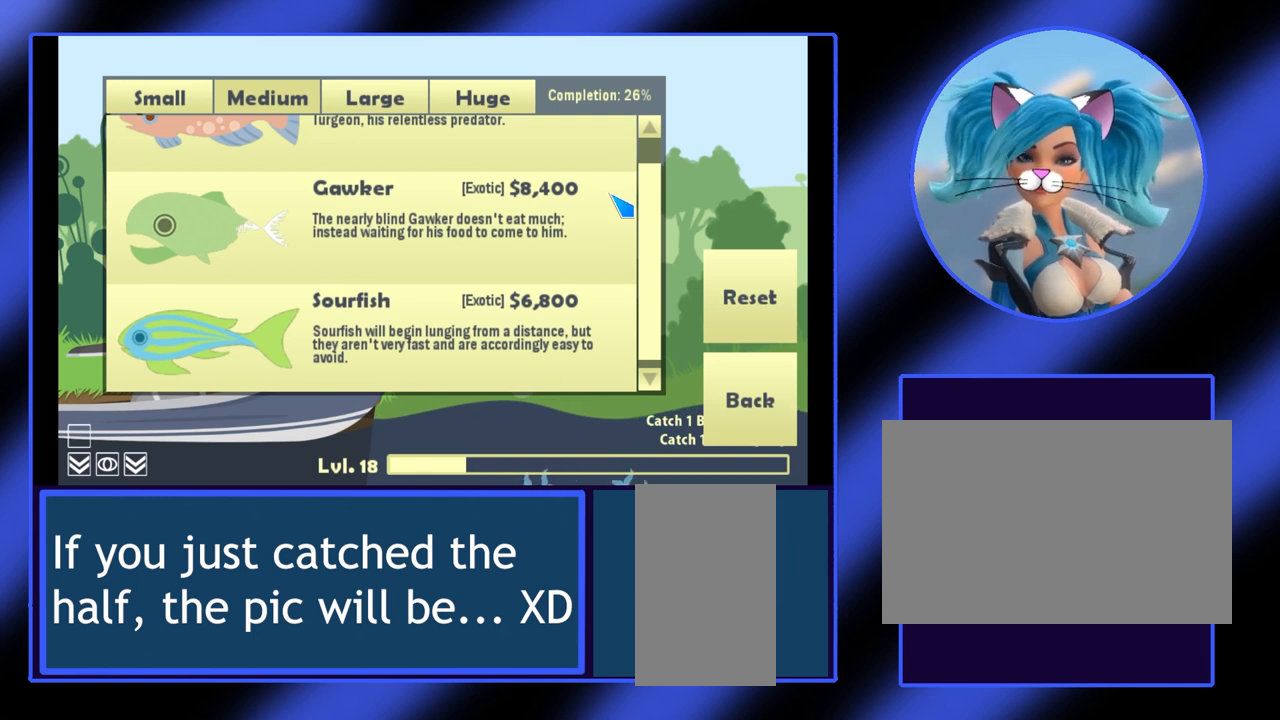
{"keys": [], "mouse": [], "events": []}
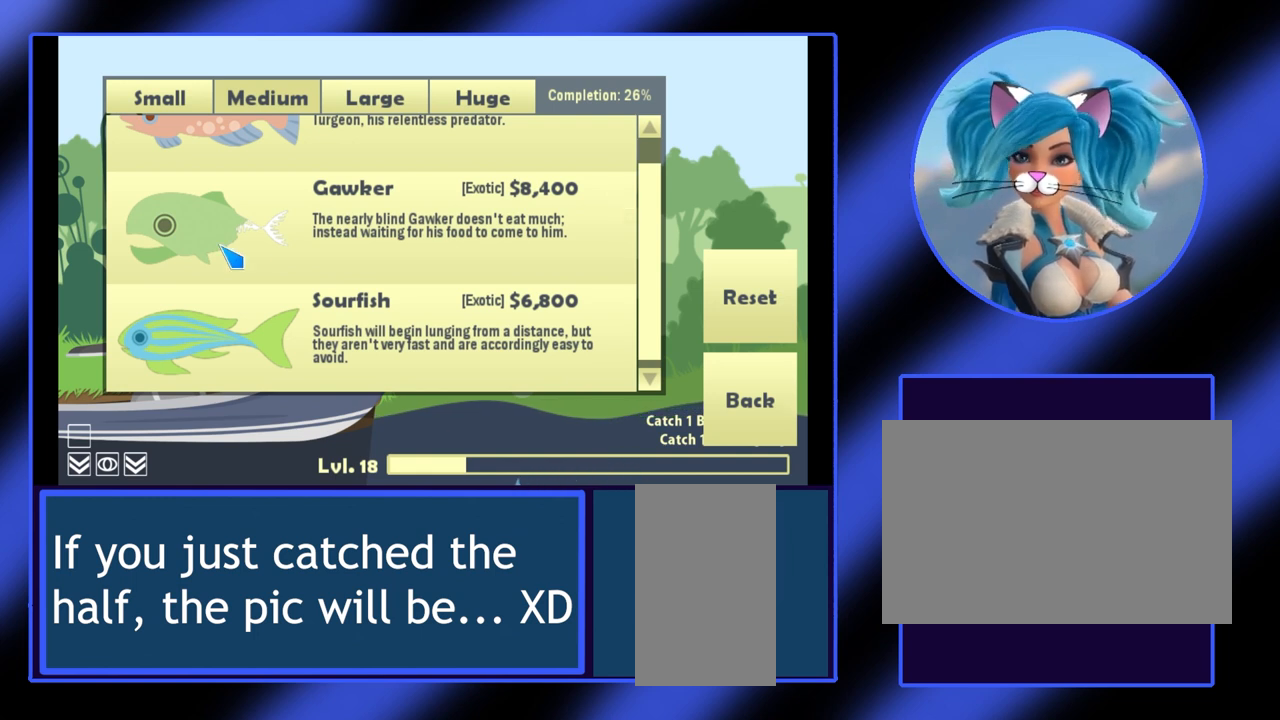
{"keys": [], "mouse": [], "events": []}
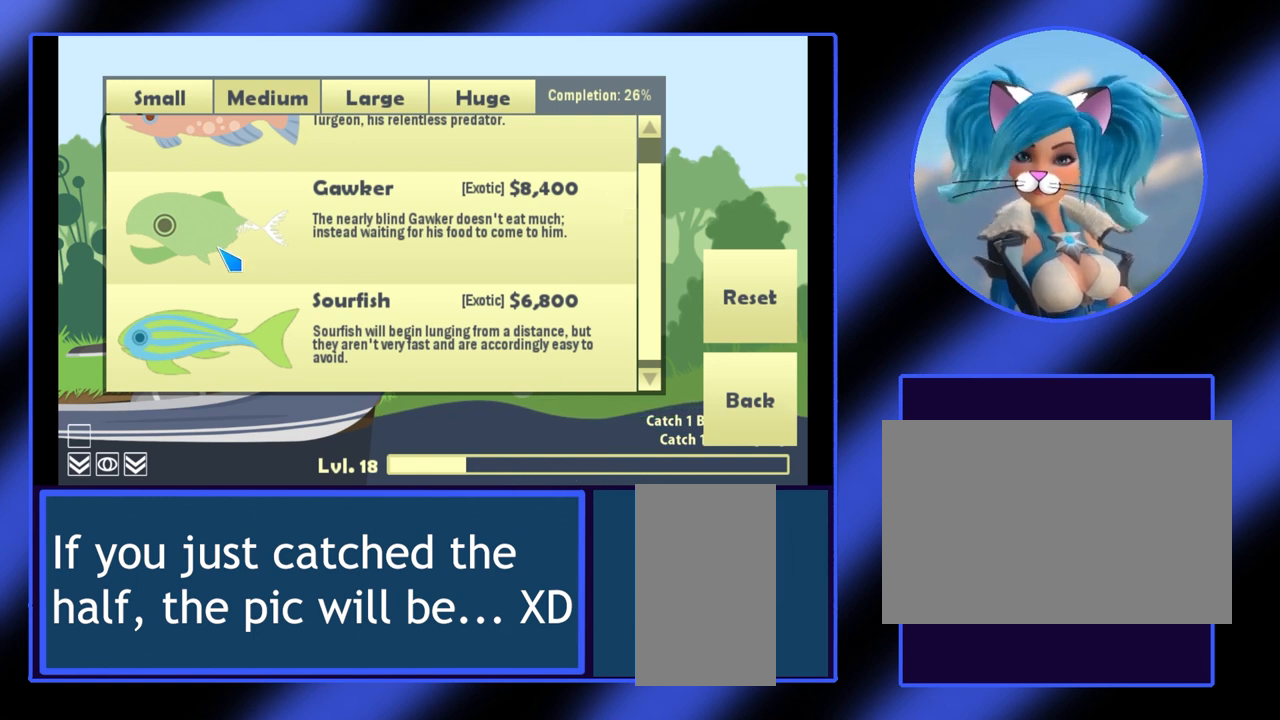
{"keys": [], "mouse": [], "events": []}
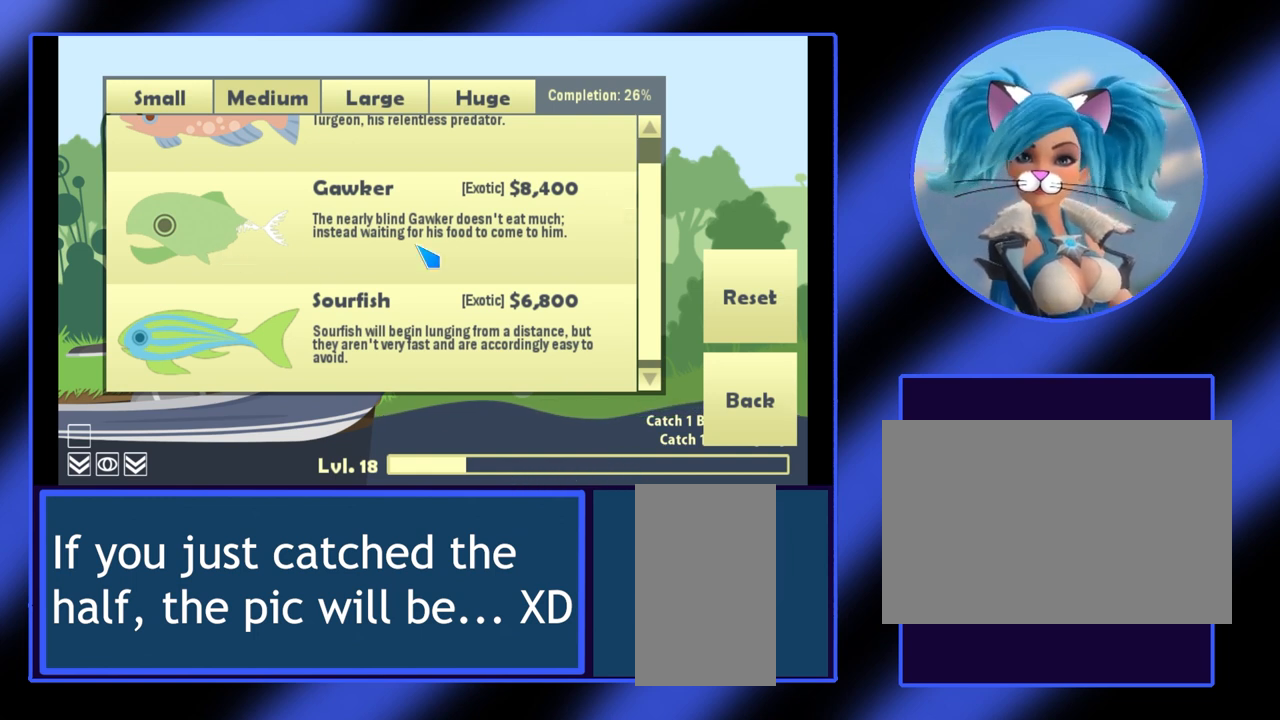
{"keys": [], "mouse": [], "events": []}
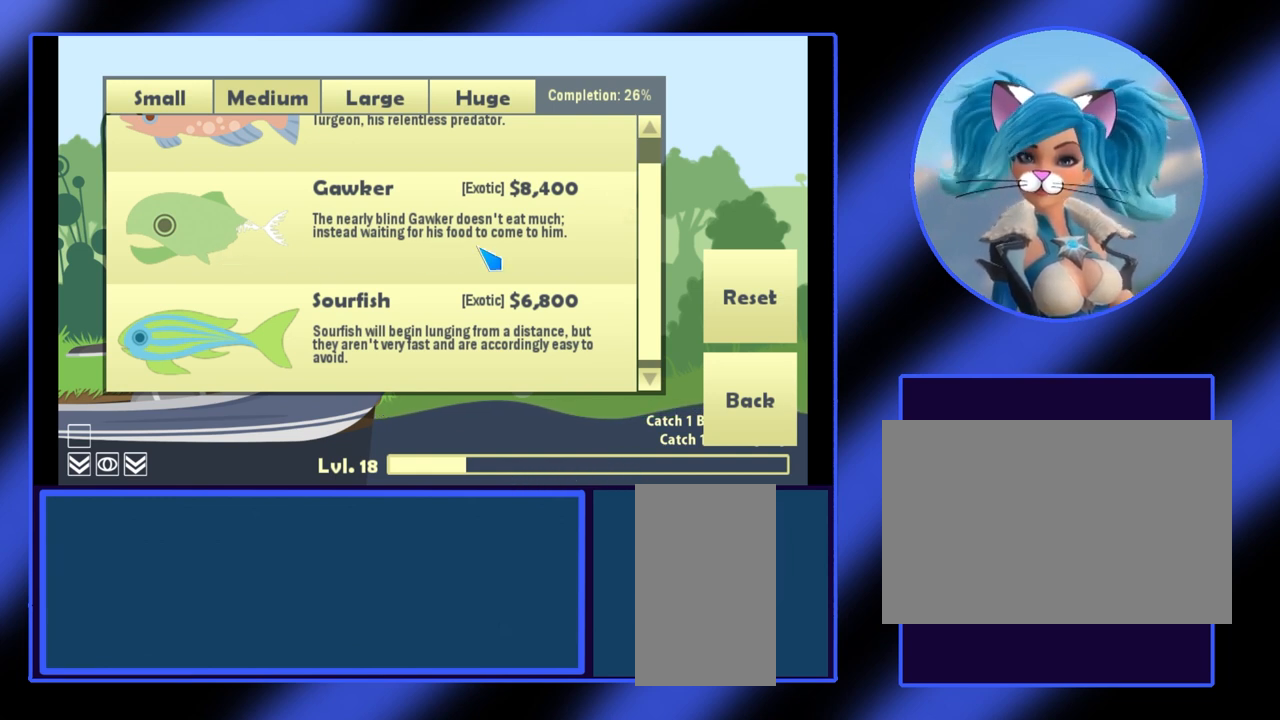
{"keys": [], "mouse": ["wheel"], "events": [[467, "mouse_wheel", "down"]]}